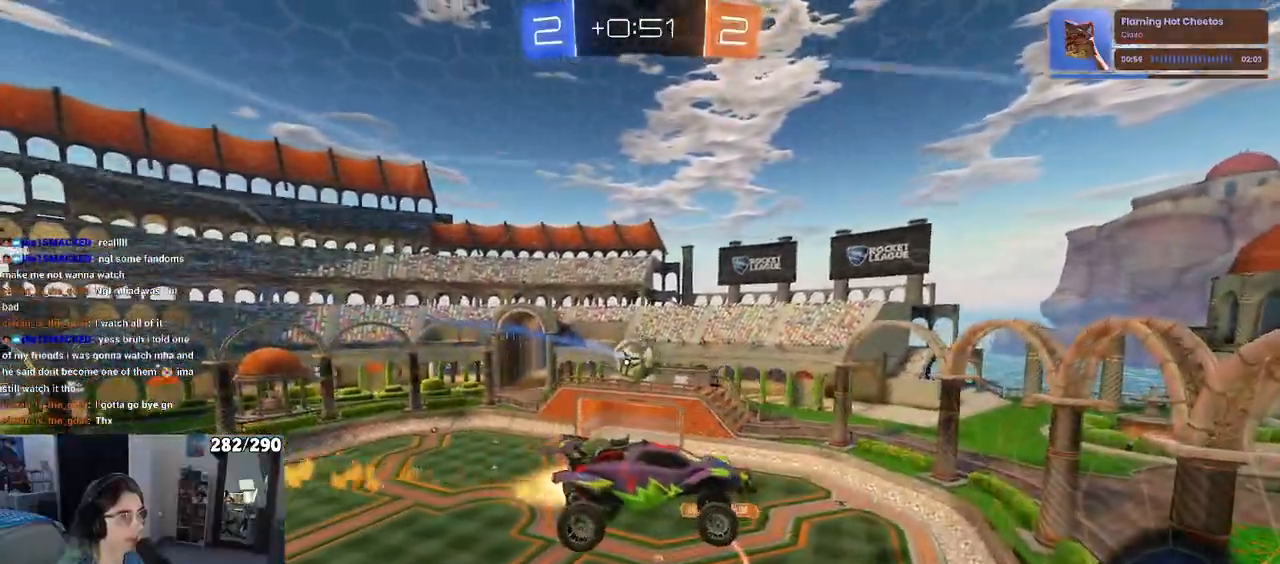
Gameplay with a controller (PlayStation layout); each line is a JSON object with the inputs held at the frame after it. "events" lists button and stick changes between this image and that frame as [ms after this image, input, new state], when the widget could be followed in between.
{"buttons": ["SQUARE", "R2"], "left_stick": "up-right", "right_stick": "center"}
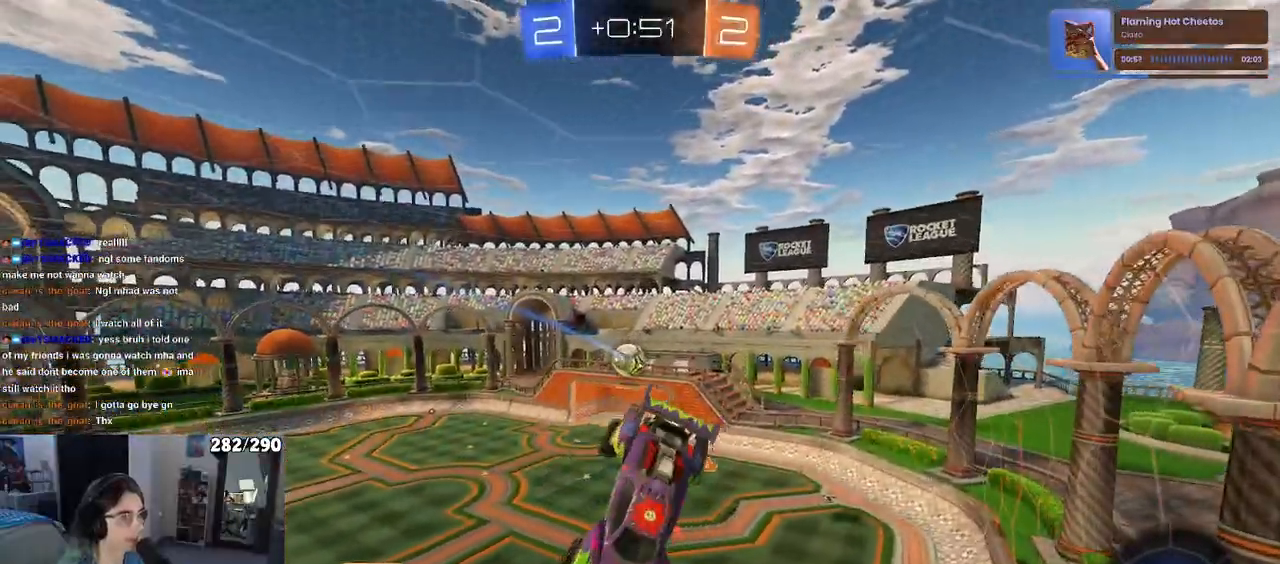
{"buttons": ["R2"], "left_stick": "center", "right_stick": "center", "events": [[317, "SQUARE", "up"], [350, "left_stick", "center"]]}
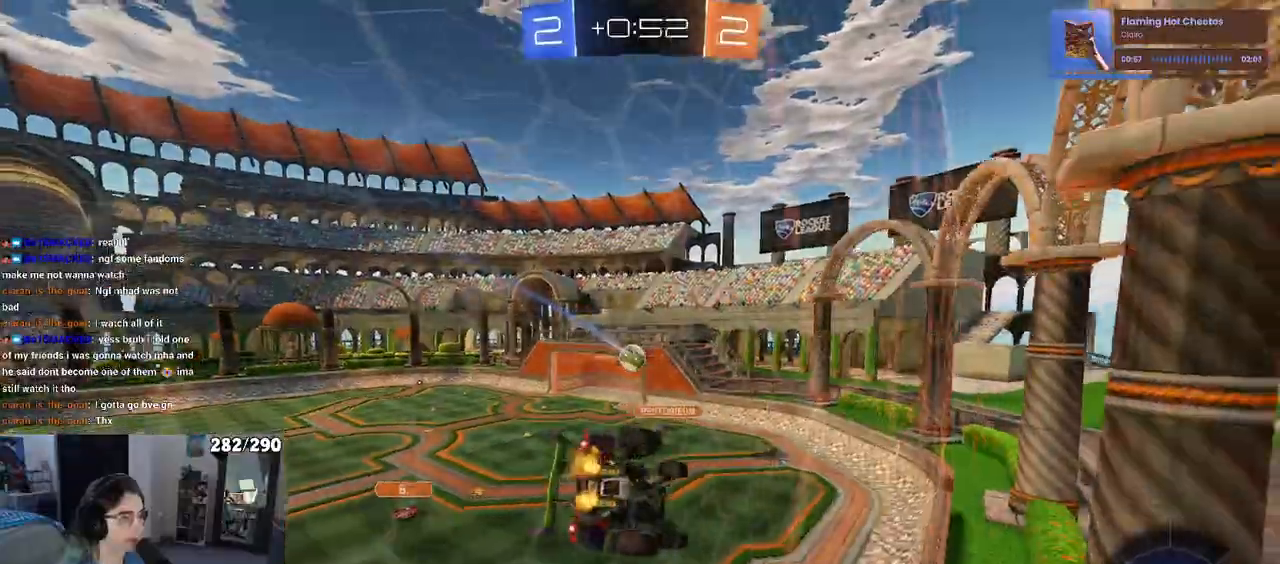
{"buttons": ["R2"], "left_stick": "center", "right_stick": "center", "events": [[183, "left_stick", "right"], [467, "left_stick", "center"]]}
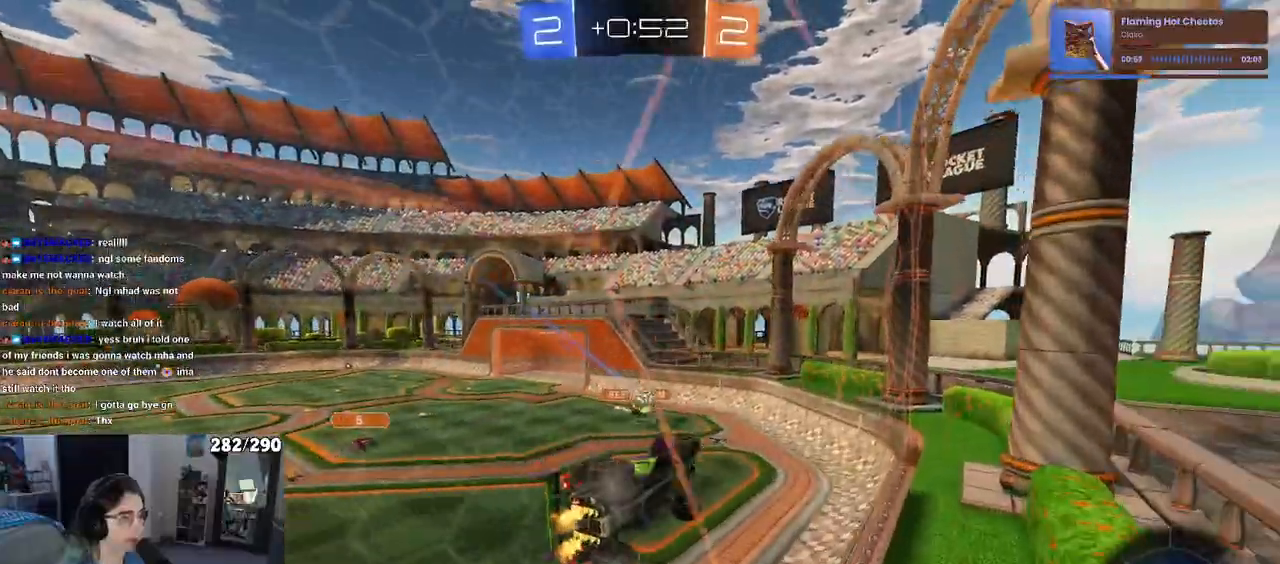
{"buttons": ["R2"], "left_stick": "down", "right_stick": "center", "events": [[283, "left_stick", "left"], [367, "left_stick", "down-right"], [450, "left_stick", "down"]]}
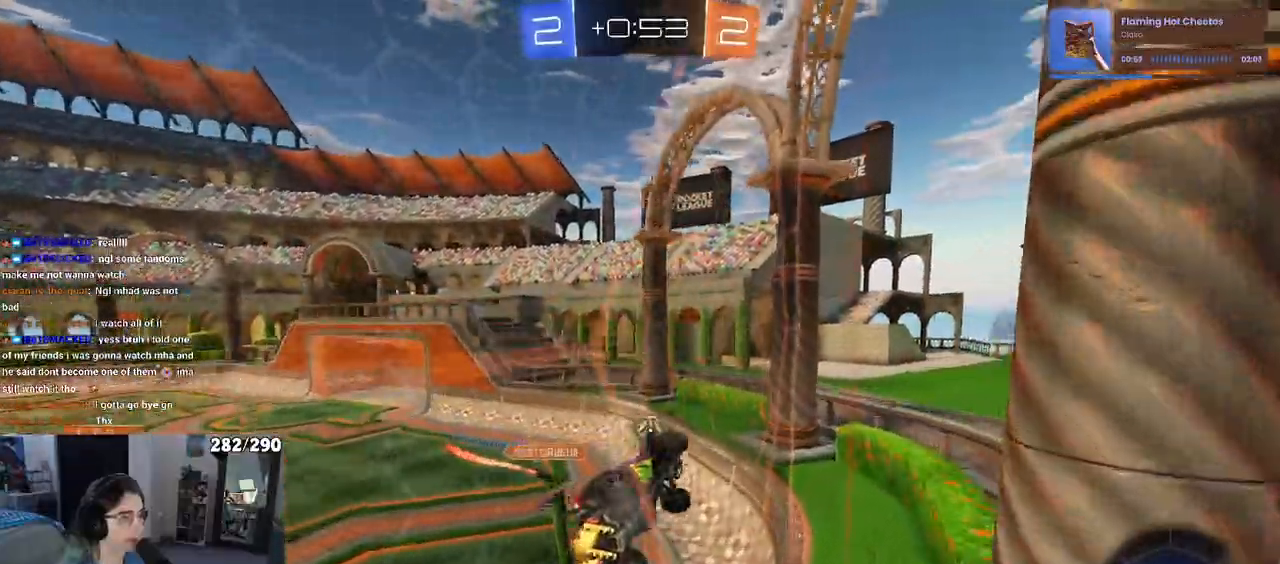
{"buttons": ["R2"], "left_stick": "left", "right_stick": "center", "events": [[67, "R2", "up"], [200, "R2", "down"], [200, "left_stick", "left"]]}
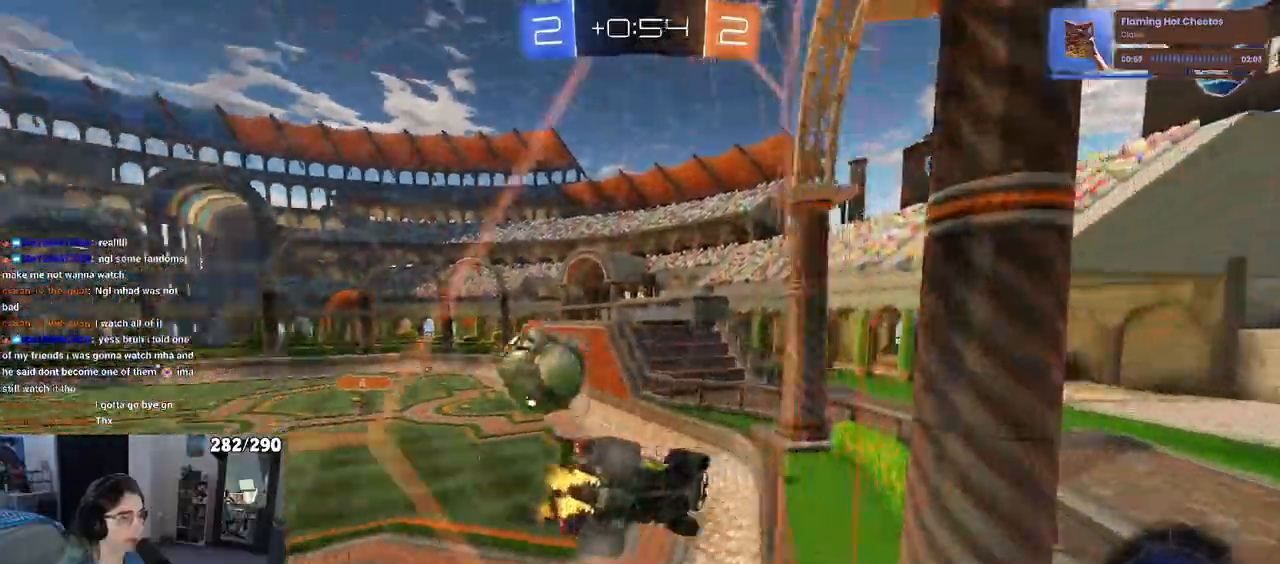
{"buttons": ["R2"], "left_stick": "left", "right_stick": "center", "events": [[133, "left_stick", "center"], [300, "left_stick", "left"]]}
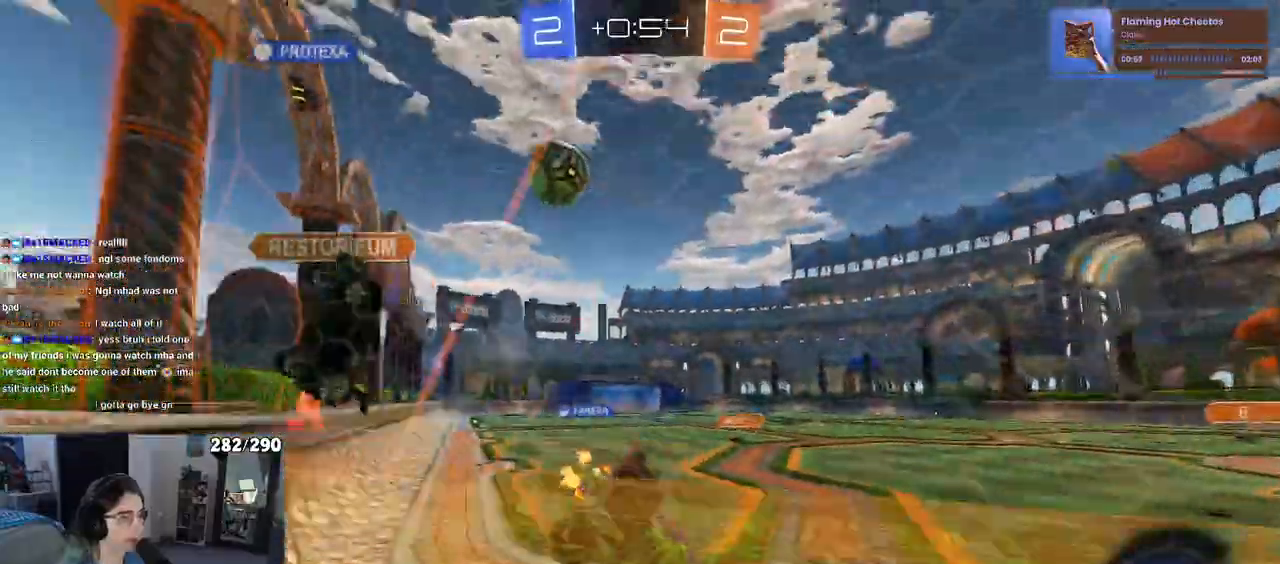
{"buttons": ["R1", "R2"], "left_stick": "center", "right_stick": "center", "events": [[250, "R1", "down"], [383, "left_stick", "center"]]}
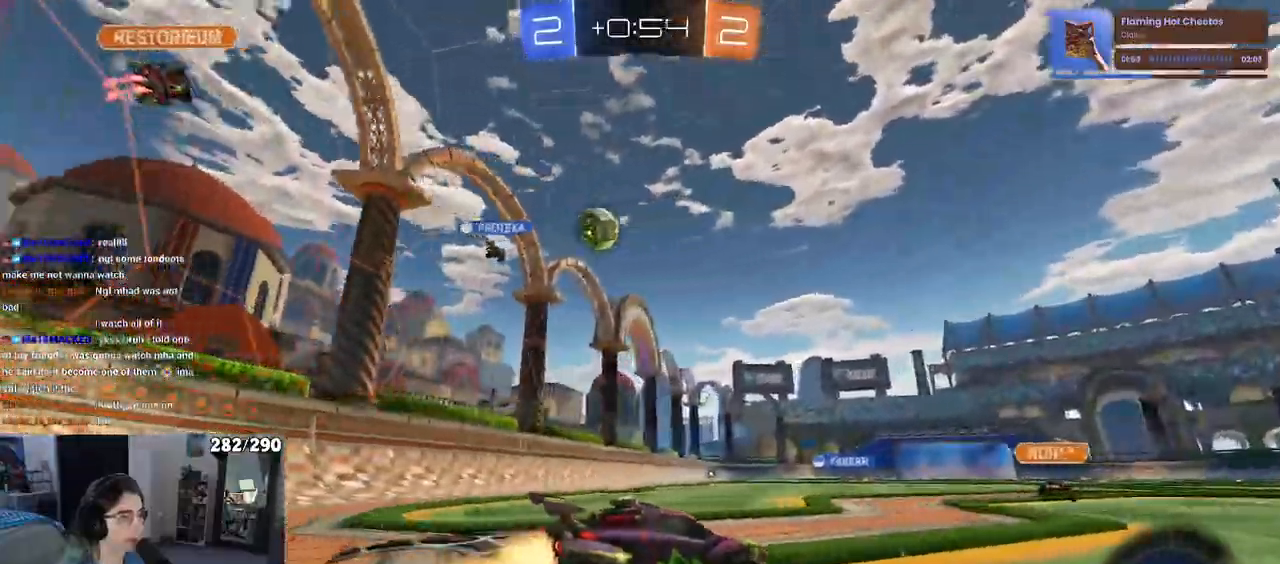
{"buttons": ["R2"], "left_stick": "center", "right_stick": "center", "events": [[300, "TRIANGLE", "down"], [417, "TRIANGLE", "up"], [483, "R1", "up"]]}
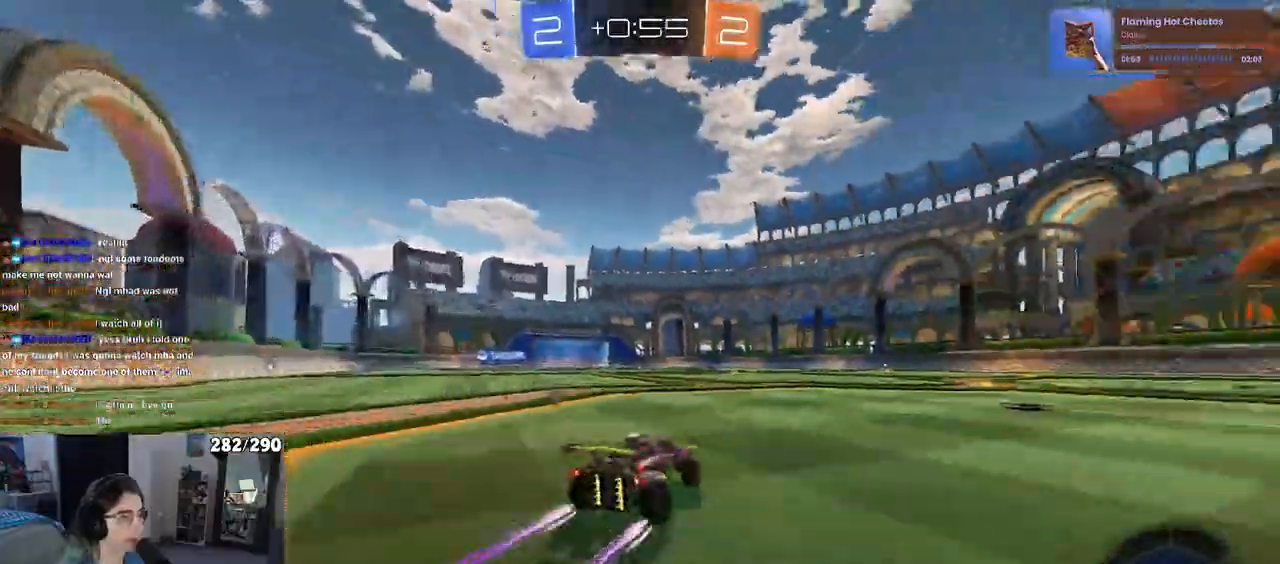
{"buttons": ["TRIANGLE", "R2"], "left_stick": "center", "right_stick": "center", "events": [[400, "TRIANGLE", "down"]]}
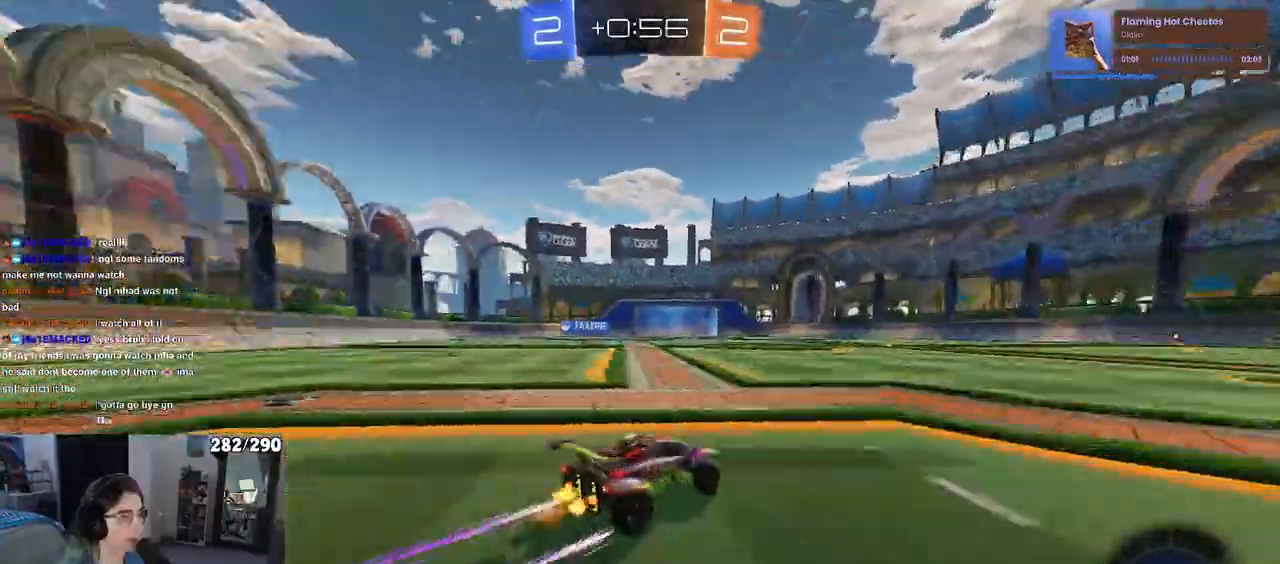
{"buttons": ["R2"], "left_stick": "center", "right_stick": "center", "events": [[50, "TRIANGLE", "up"], [83, "left_stick", "right"], [217, "left_stick", "center"]]}
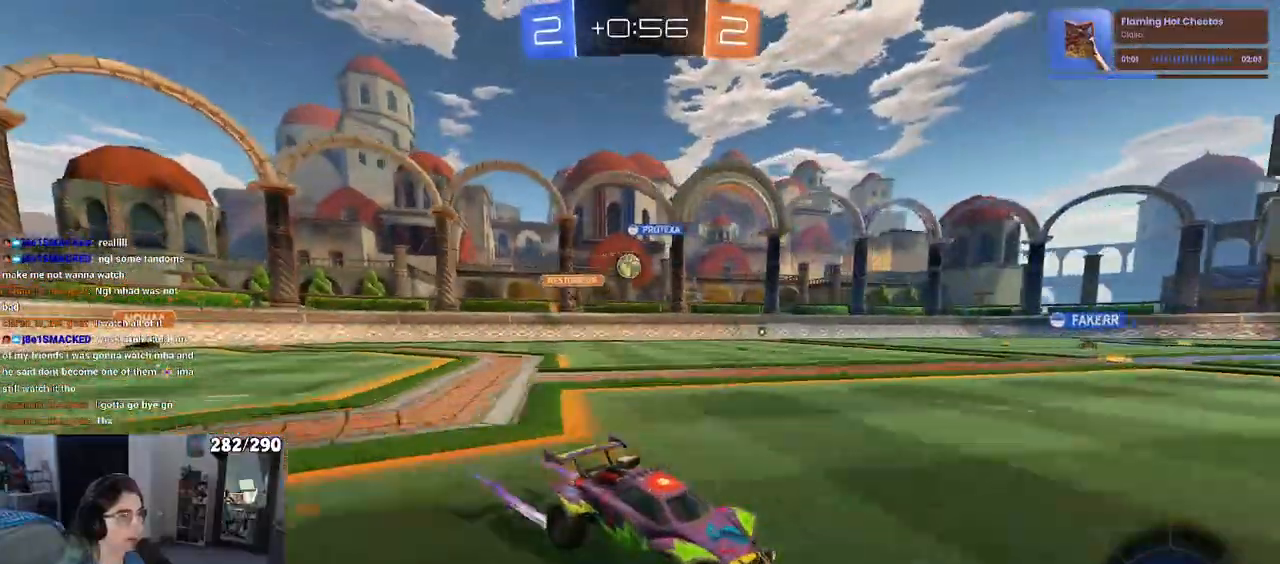
{"buttons": ["R2"], "left_stick": "center", "right_stick": "center", "events": []}
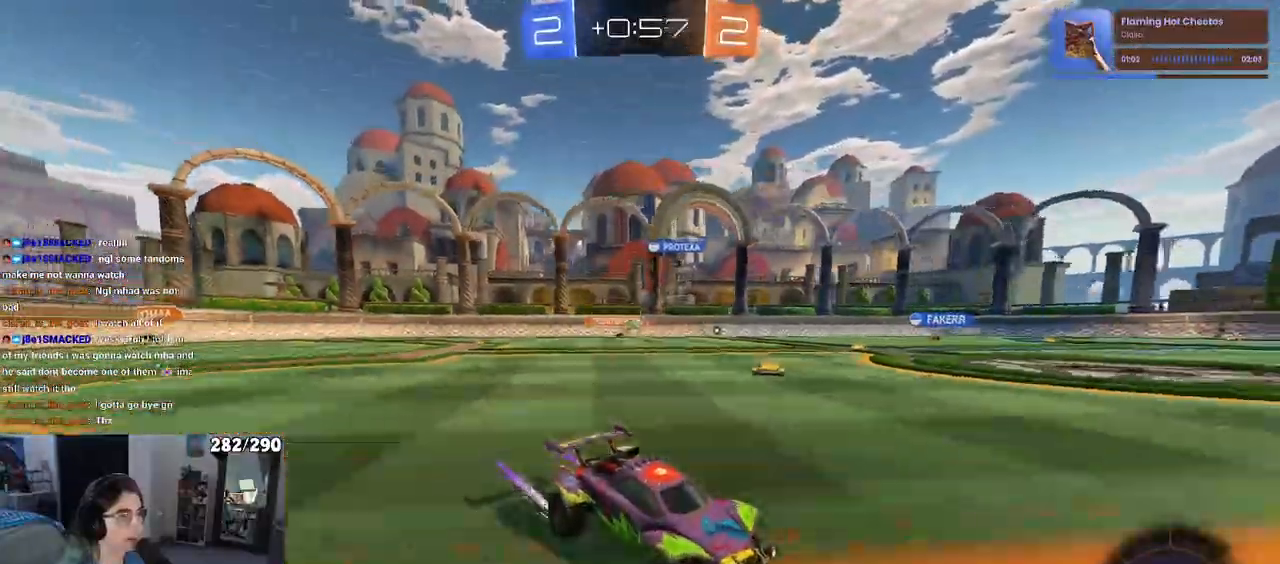
{"buttons": ["R2"], "left_stick": "center", "right_stick": "center", "events": [[67, "left_stick", "right"], [217, "TRIANGLE", "down"], [250, "left_stick", "center"], [333, "TRIANGLE", "up"]]}
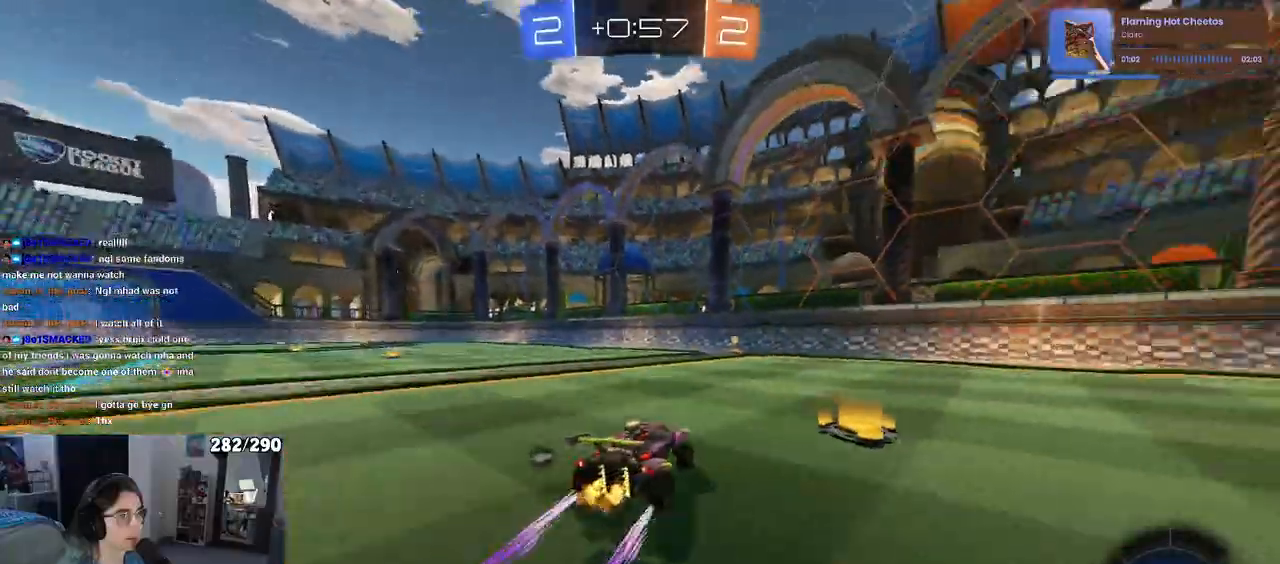
{"buttons": ["R2"], "left_stick": "left", "right_stick": "center", "events": [[133, "TRIANGLE", "down"], [233, "TRIANGLE", "up"], [500, "left_stick", "left"]]}
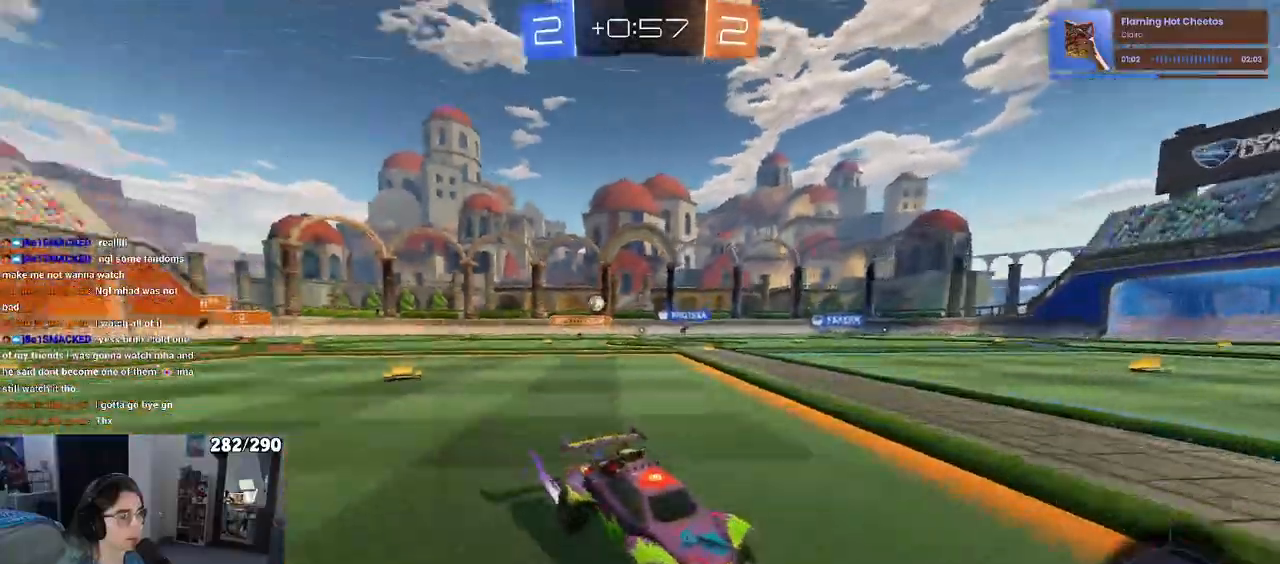
{"buttons": ["R2"], "left_stick": "left", "right_stick": "center", "events": [[117, "SQUARE", "down"], [217, "SQUARE", "up"]]}
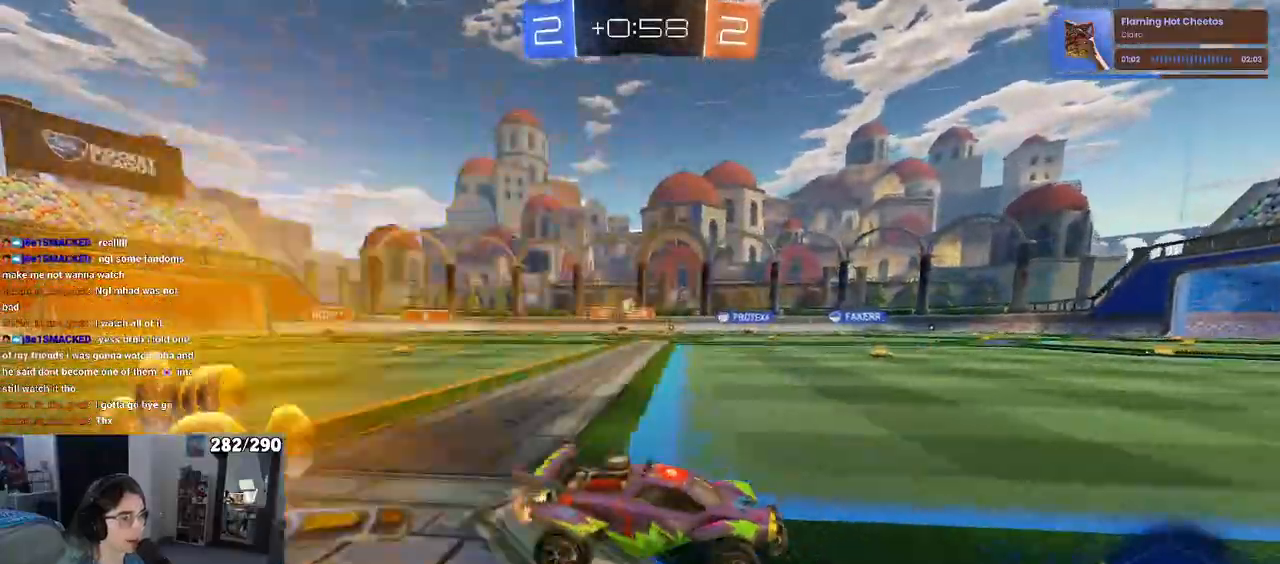
{"buttons": ["R2"], "left_stick": "center", "right_stick": "center", "events": [[100, "left_stick", "center"]]}
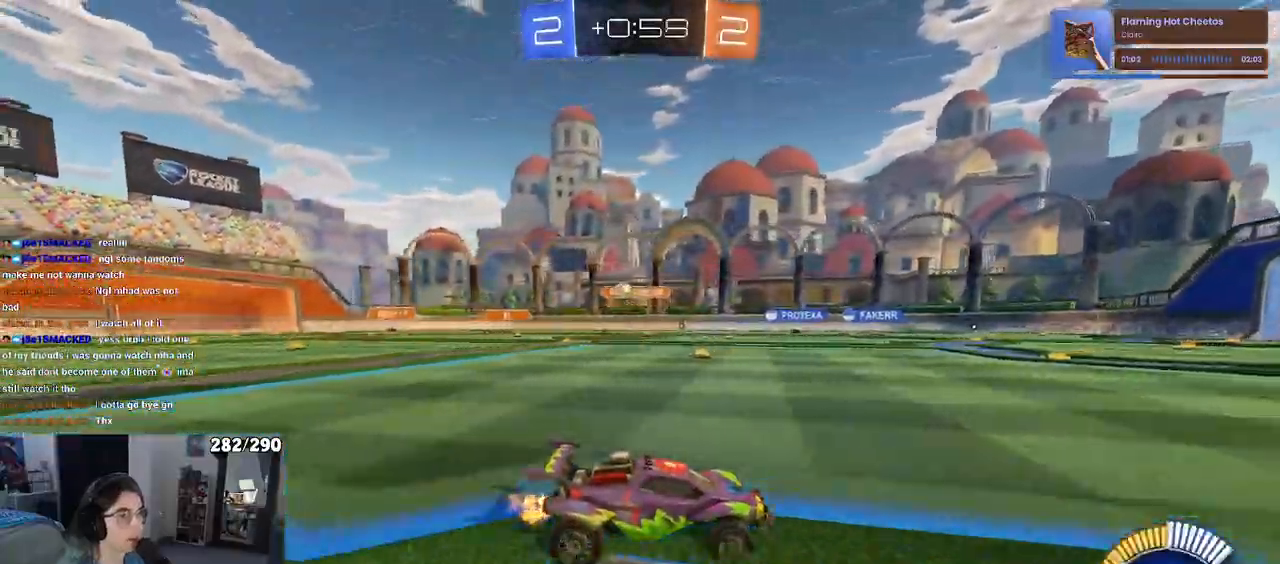
{"buttons": ["R2"], "left_stick": "center", "right_stick": "center", "events": [[250, "left_stick", "right"], [417, "left_stick", "center"]]}
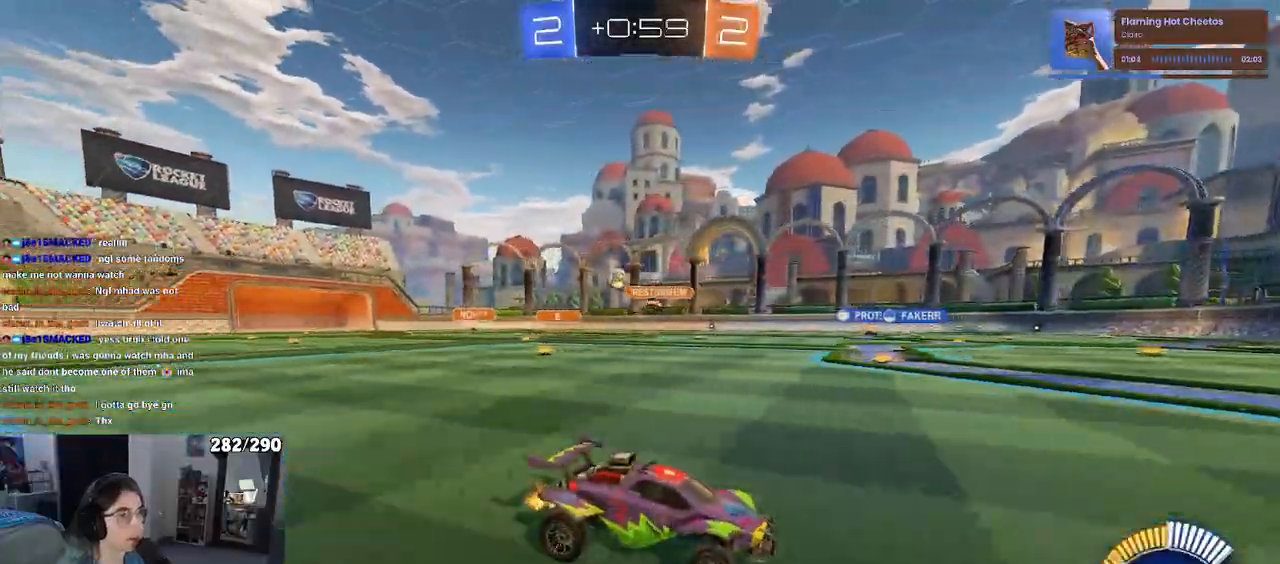
{"buttons": ["L2"], "left_stick": "right", "right_stick": "center", "events": [[117, "left_stick", "right"], [367, "L2", "down"], [367, "R2", "up"]]}
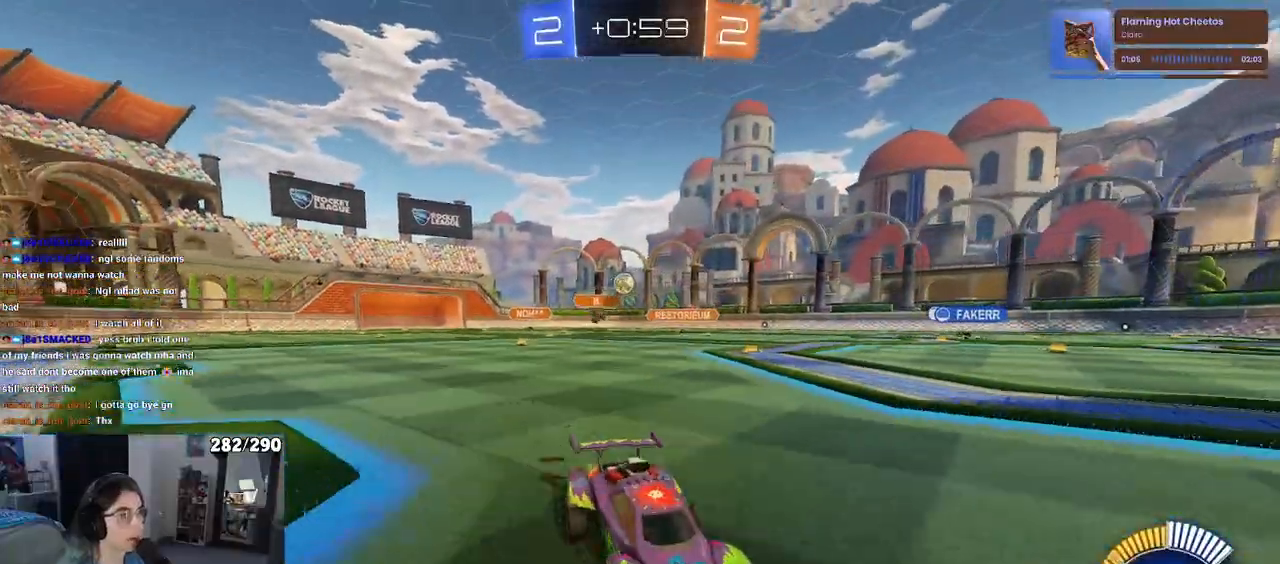
{"buttons": ["R2"], "left_stick": "center", "right_stick": "center", "events": [[33, "left_stick", "center"], [83, "R2", "down"], [117, "left_stick", "left"], [133, "L2", "up"], [467, "left_stick", "center"]]}
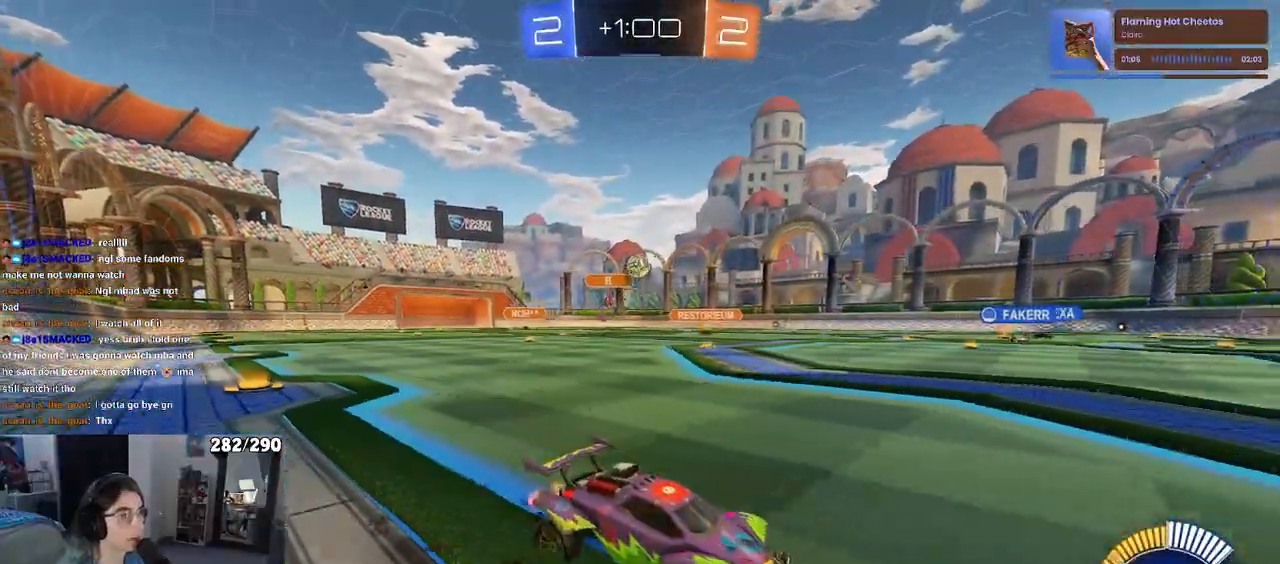
{"buttons": ["R2"], "left_stick": "left", "right_stick": "center", "events": [[250, "left_stick", "right"], [417, "left_stick", "center"], [500, "left_stick", "left"]]}
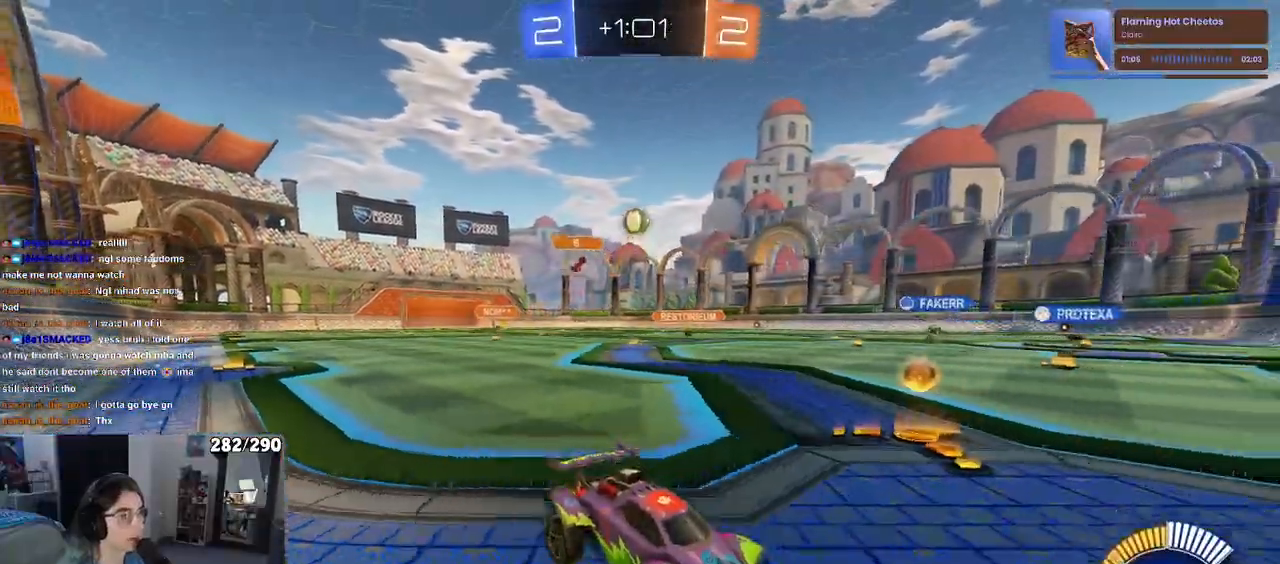
{"buttons": ["R2"], "left_stick": "center", "right_stick": "center", "events": [[283, "left_stick", "center"]]}
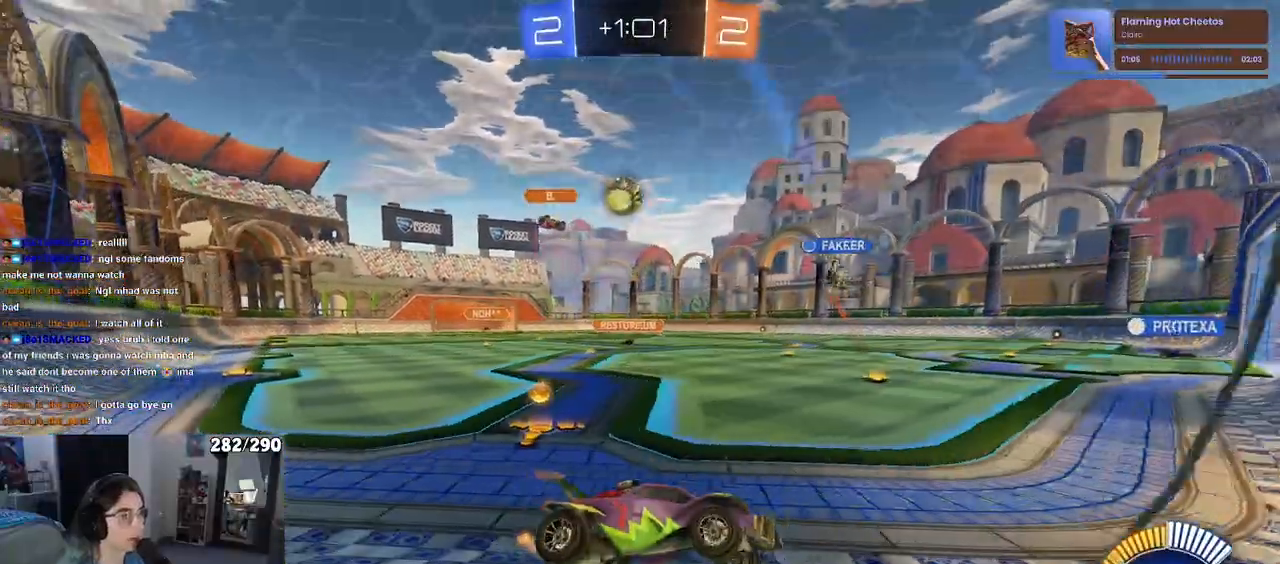
{"buttons": ["R2"], "left_stick": "left", "right_stick": "center", "events": [[33, "R2", "up"], [267, "R2", "down"], [317, "left_stick", "left"]]}
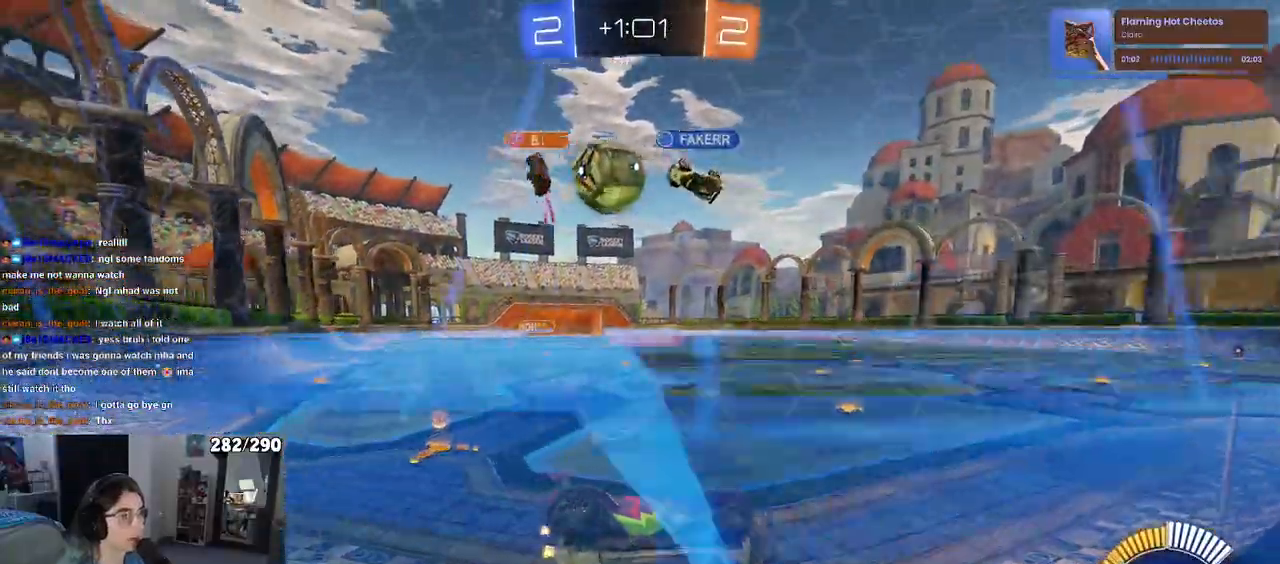
{"buttons": ["R1", "R2"], "left_stick": "left", "right_stick": "center", "events": [[467, "R1", "down"]]}
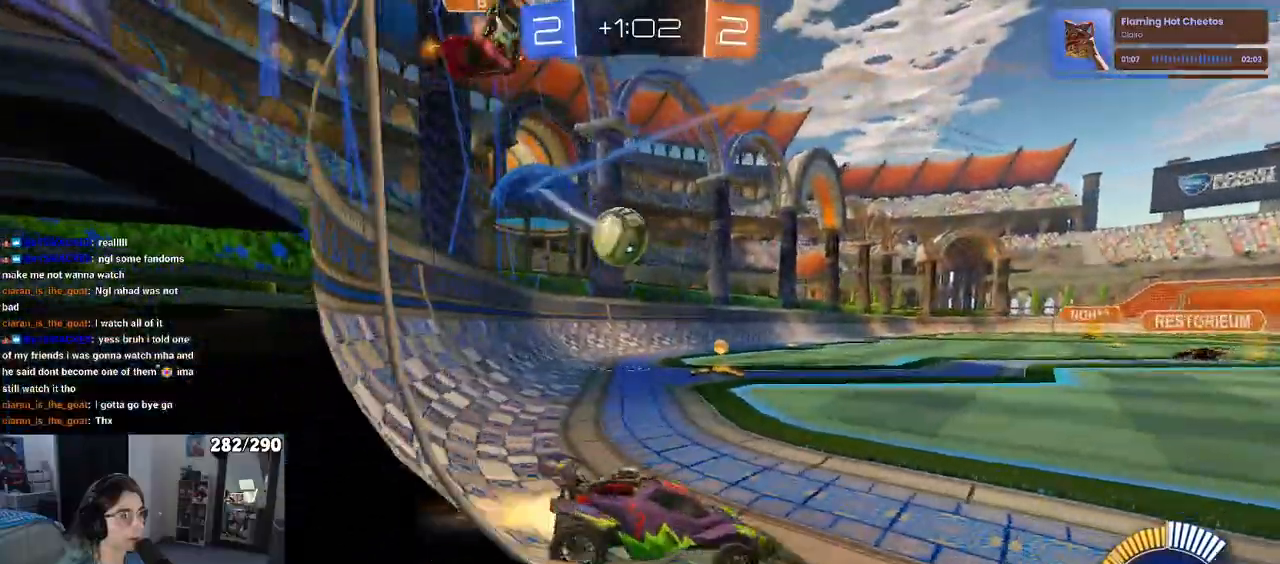
{"buttons": ["R2"], "left_stick": "right", "right_stick": "center", "events": [[400, "R1", "up"], [400, "left_stick", "center"], [450, "left_stick", "right"]]}
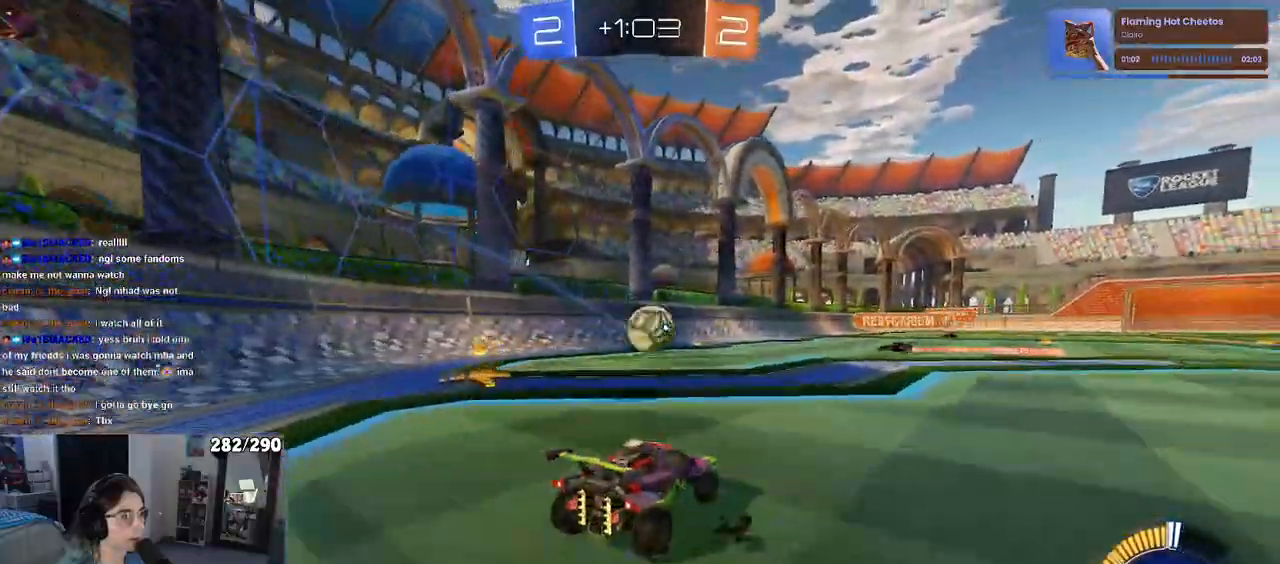
{"buttons": ["R2"], "left_stick": "right", "right_stick": "center", "events": [[83, "left_stick", "center"], [250, "left_stick", "right"]]}
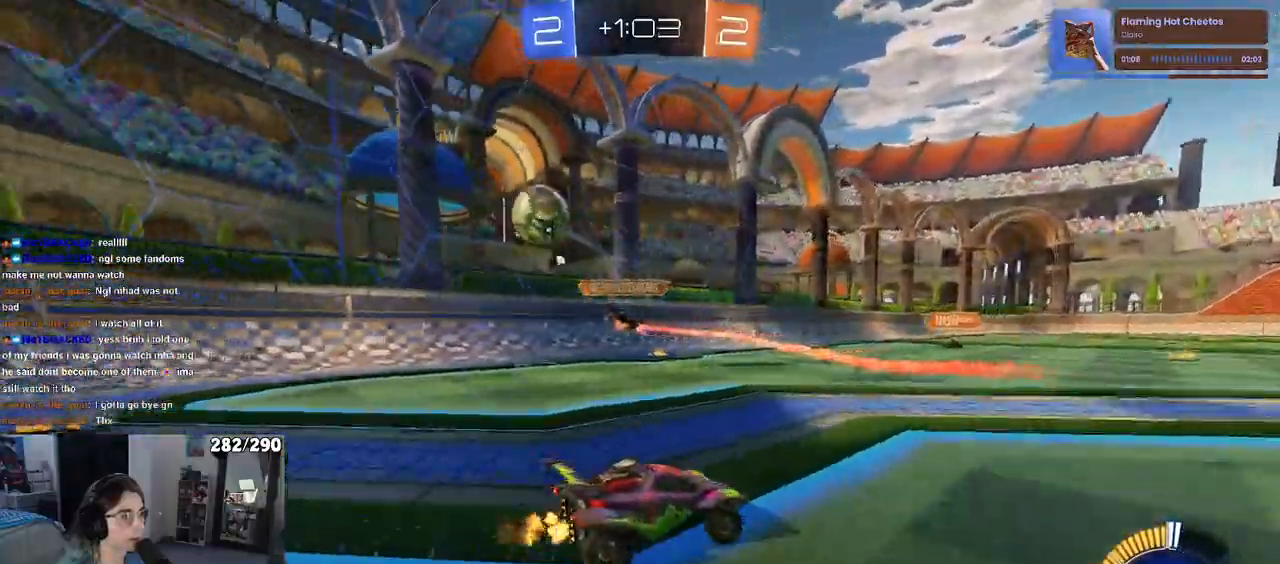
{"buttons": ["R2"], "left_stick": "center", "right_stick": "center", "events": [[300, "left_stick", "center"]]}
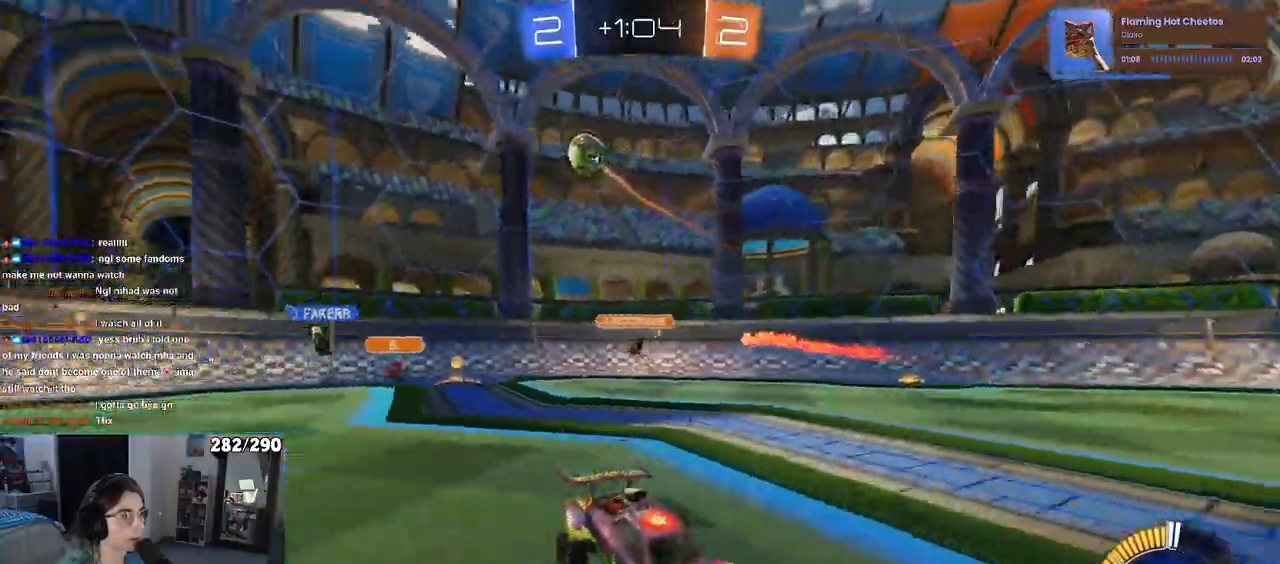
{"buttons": ["R2"], "left_stick": "center", "right_stick": "center", "events": [[83, "left_stick", "right"], [417, "left_stick", "center"]]}
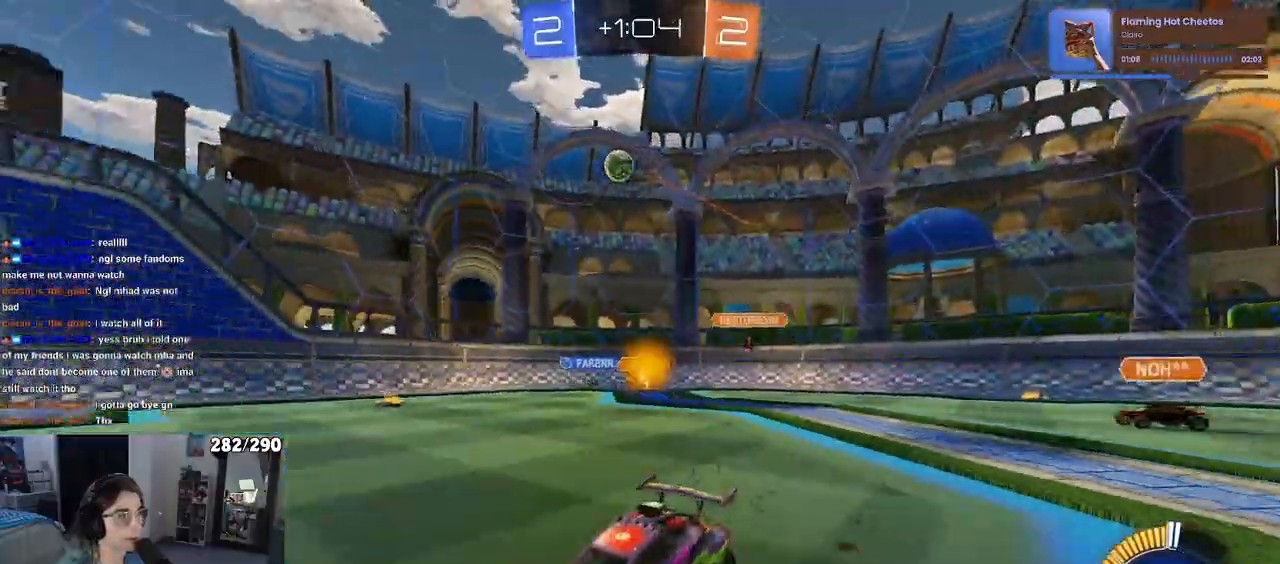
{"buttons": ["R2"], "left_stick": "center", "right_stick": "center", "events": []}